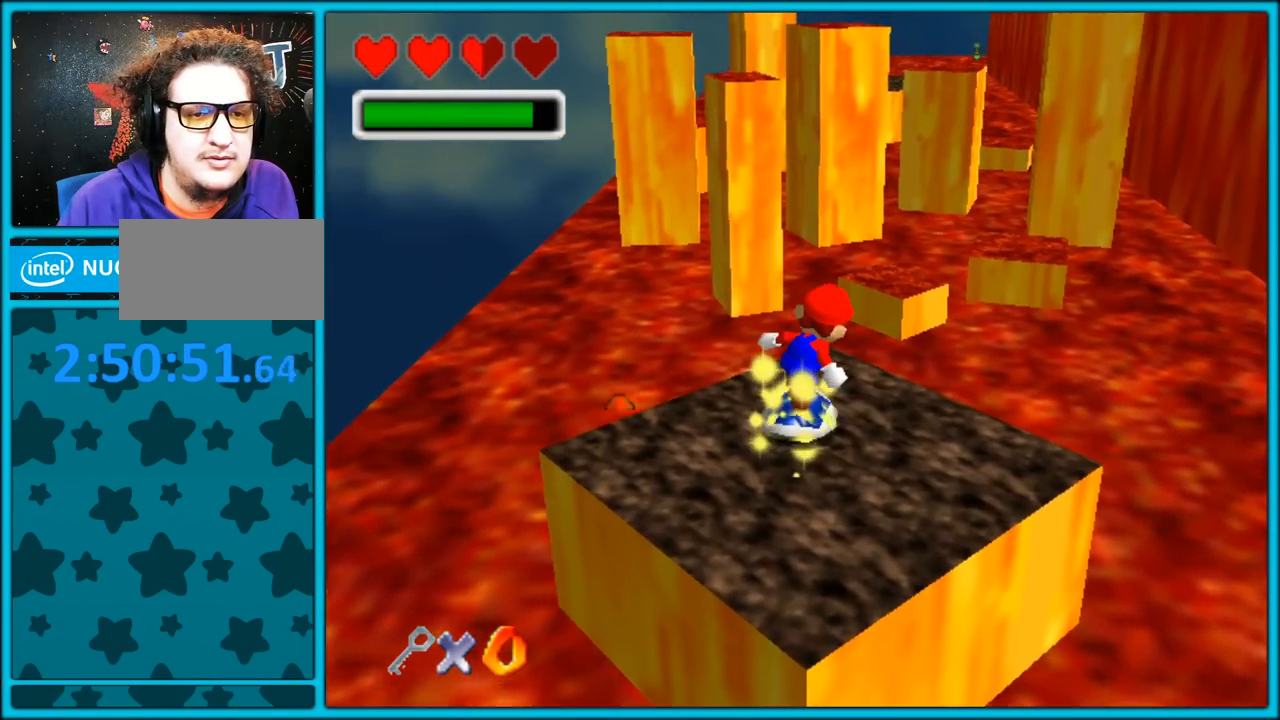
Gameplay with a controller (Nintendo layout); each line is a JSON object with the inputs held at the frame after it. "button_events" lists button changes between this image and that frame as [ms after this image, input, new state], when the widget could be followed in between (sticks are given only as held states). Not read: L1 L3 R3.
{"buttons": [], "left_stick": "up-right", "button_events": []}
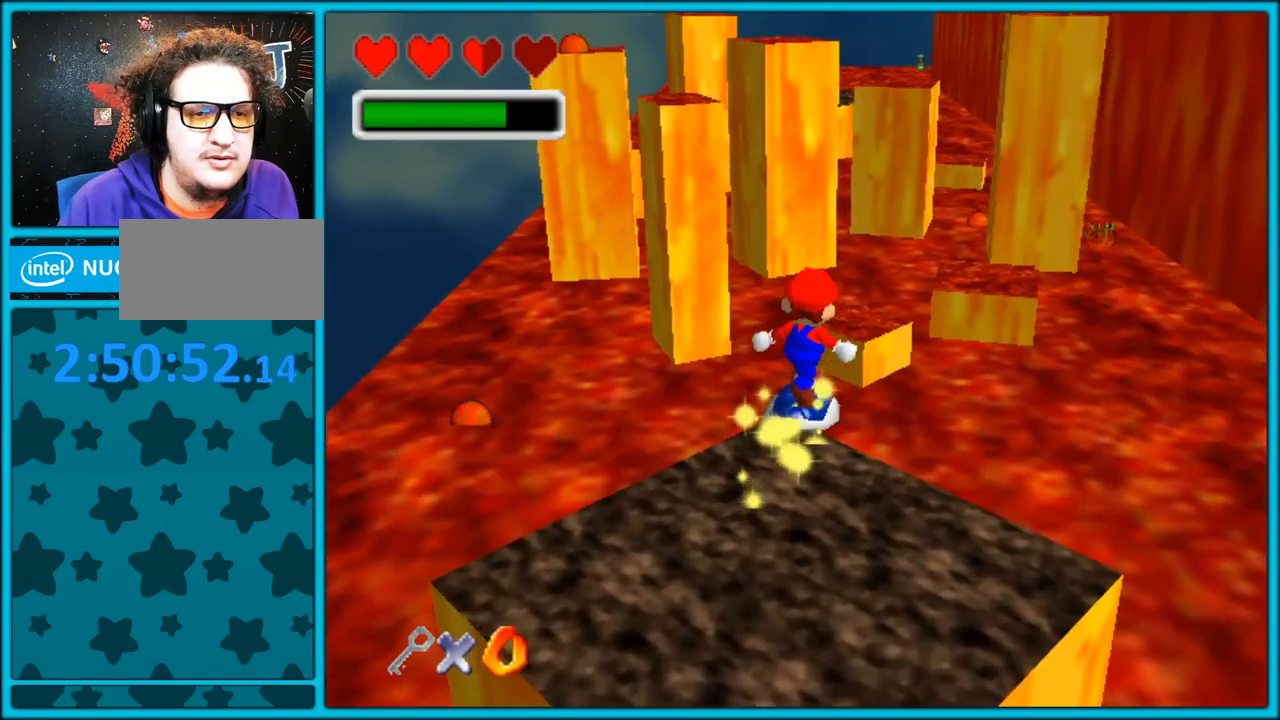
{"buttons": ["A"], "left_stick": "up", "button_events": [[433, "A", "down"]]}
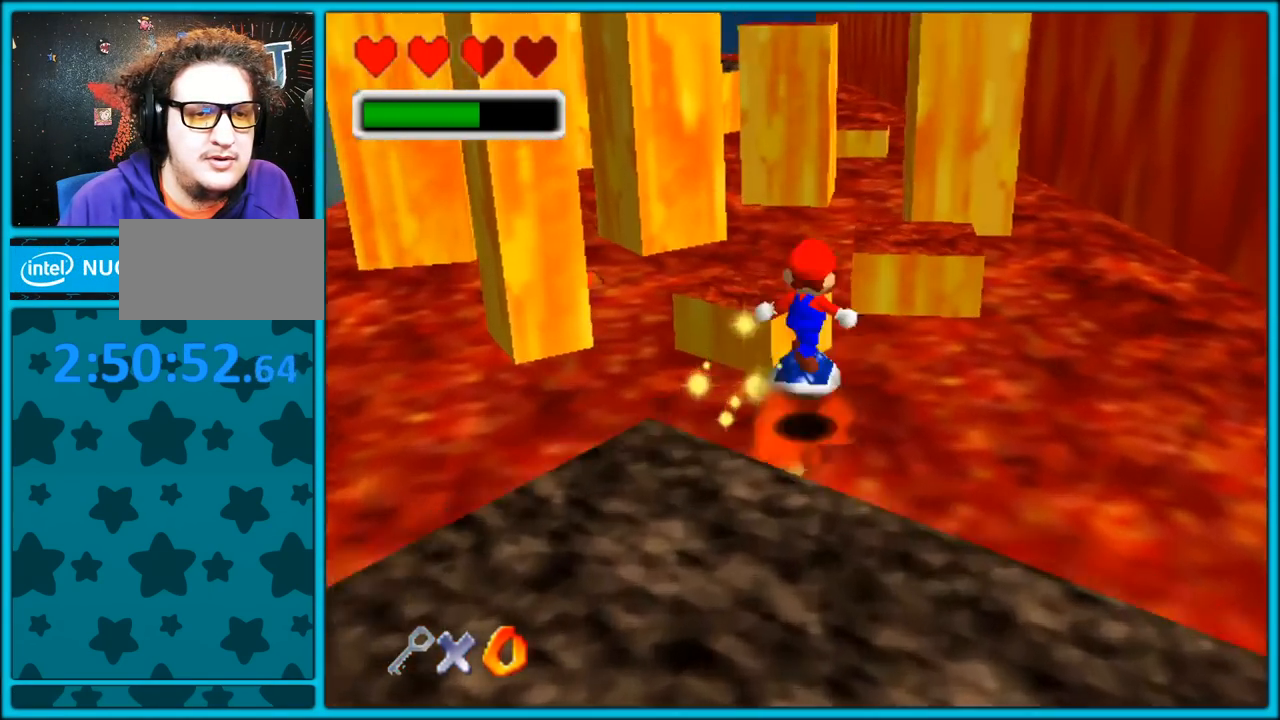
{"buttons": [], "left_stick": "up-left", "button_events": [[183, "A", "up"]]}
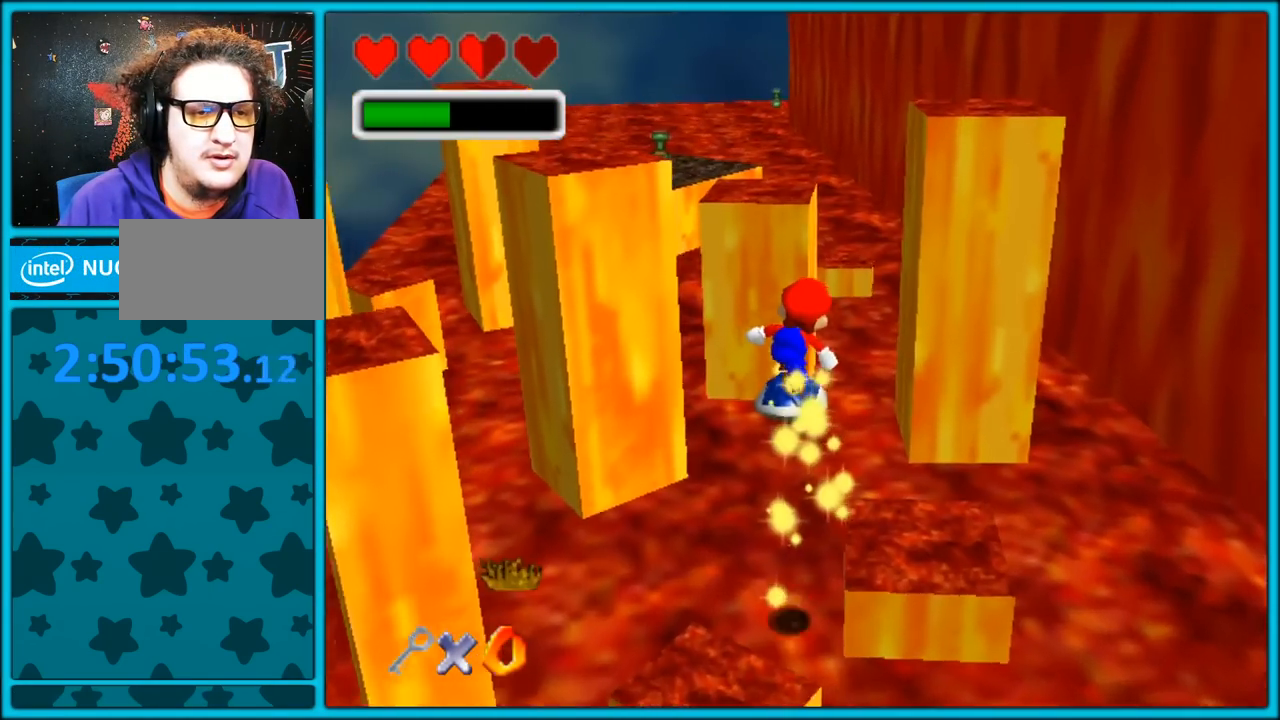
{"buttons": [], "left_stick": "up", "button_events": [[33, "C_RIGHT", "down"], [100, "C_RIGHT", "up"]]}
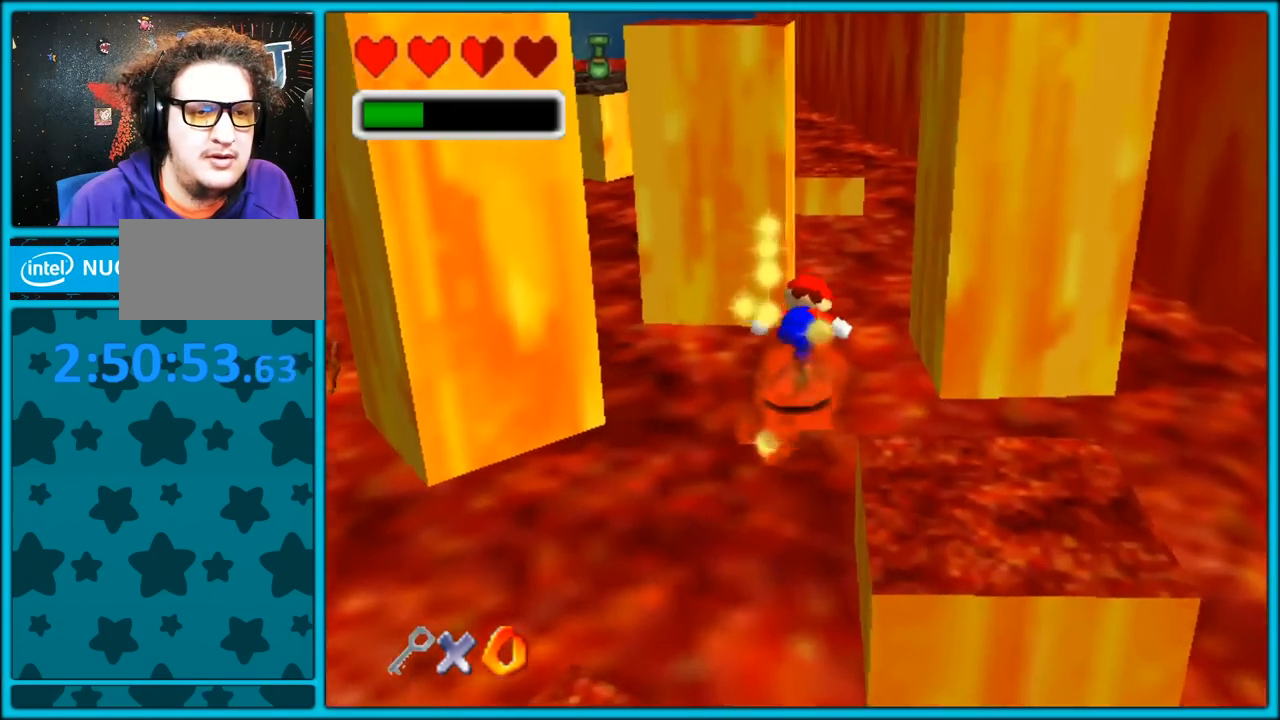
{"buttons": [], "left_stick": "up-left", "button_events": []}
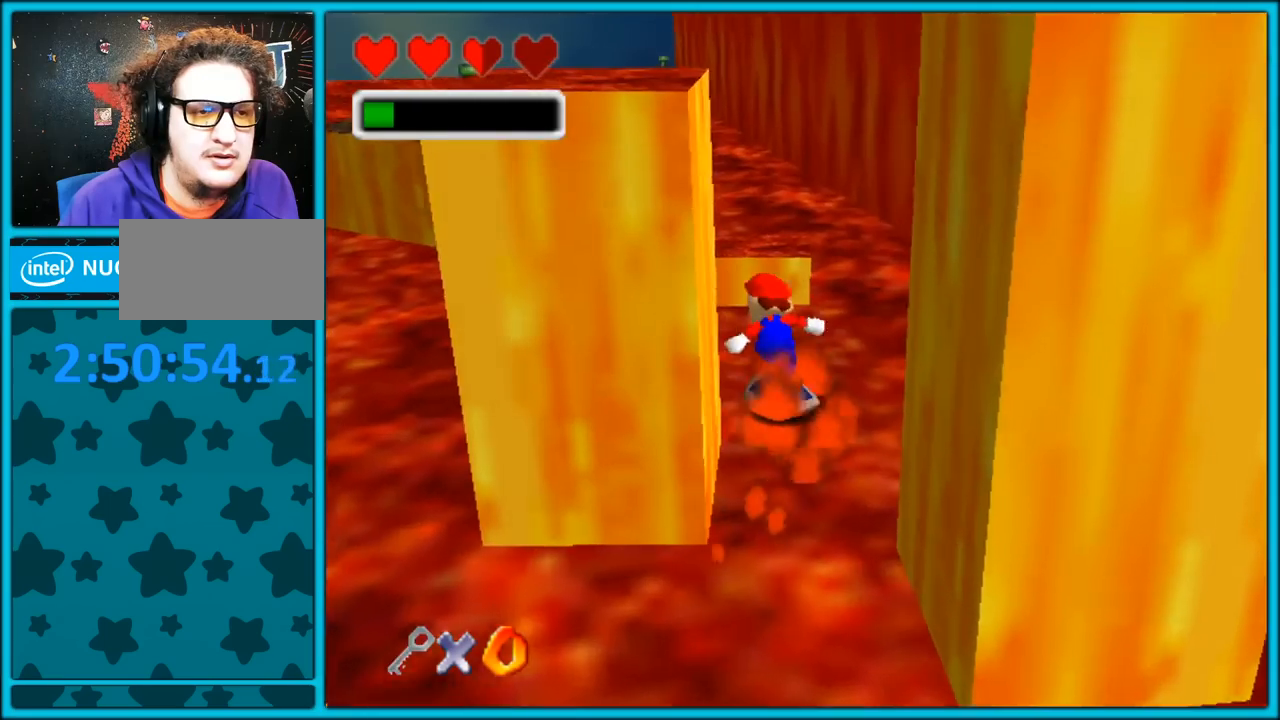
{"buttons": ["A"], "left_stick": "up", "button_events": [[100, "A", "down"]]}
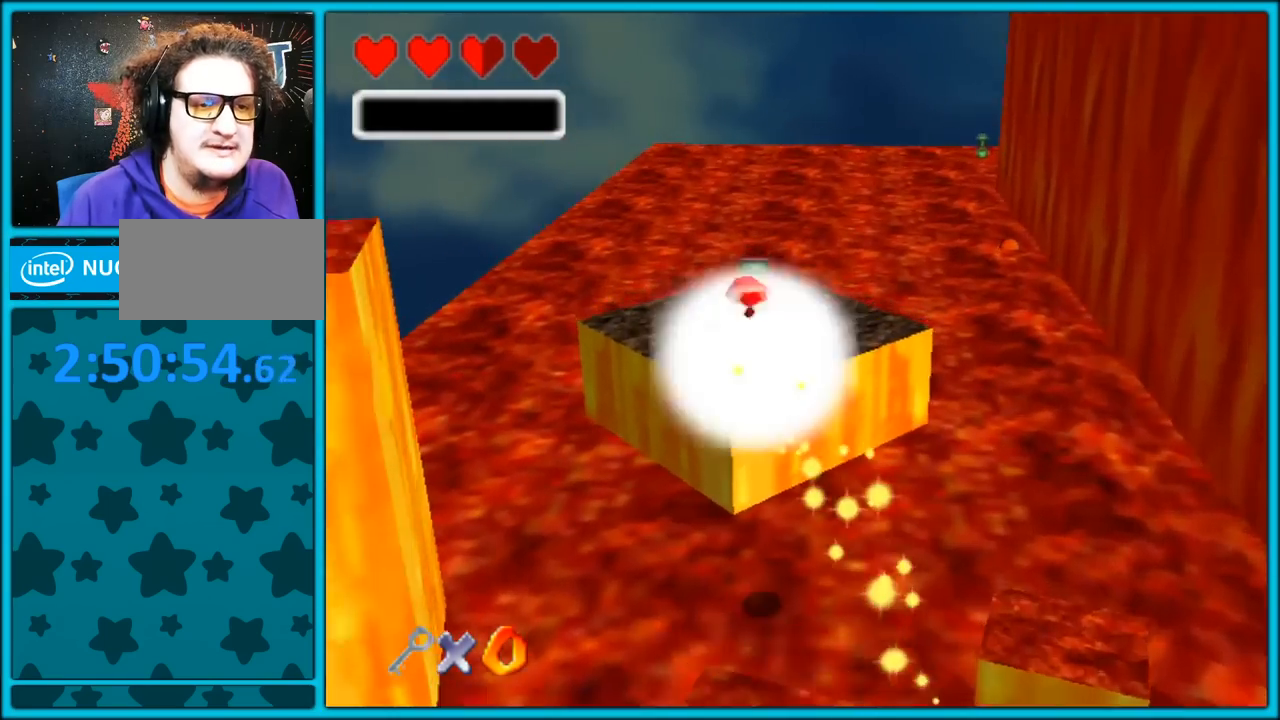
{"buttons": [], "left_stick": "up-right", "button_events": [[350, "A", "up"]]}
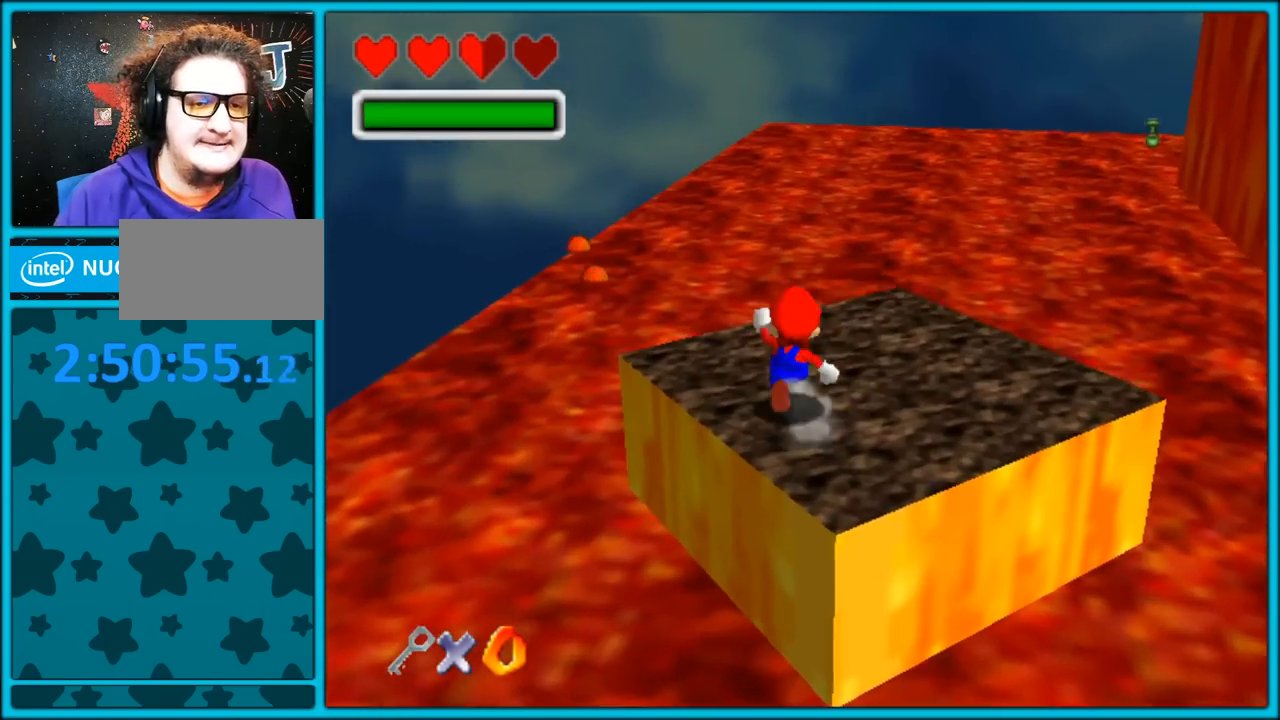
{"buttons": ["A"], "left_stick": "down", "button_events": [[333, "A", "down"]]}
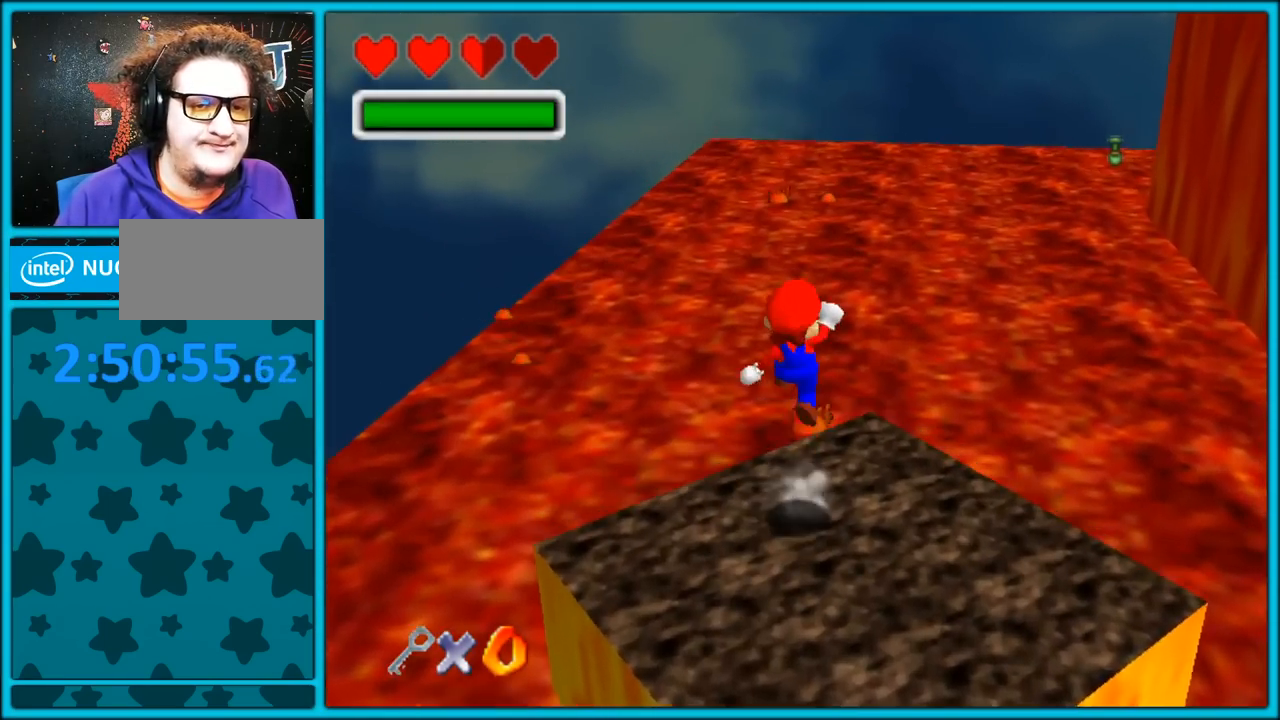
{"buttons": [], "left_stick": "center", "button_events": [[233, "A", "up"]]}
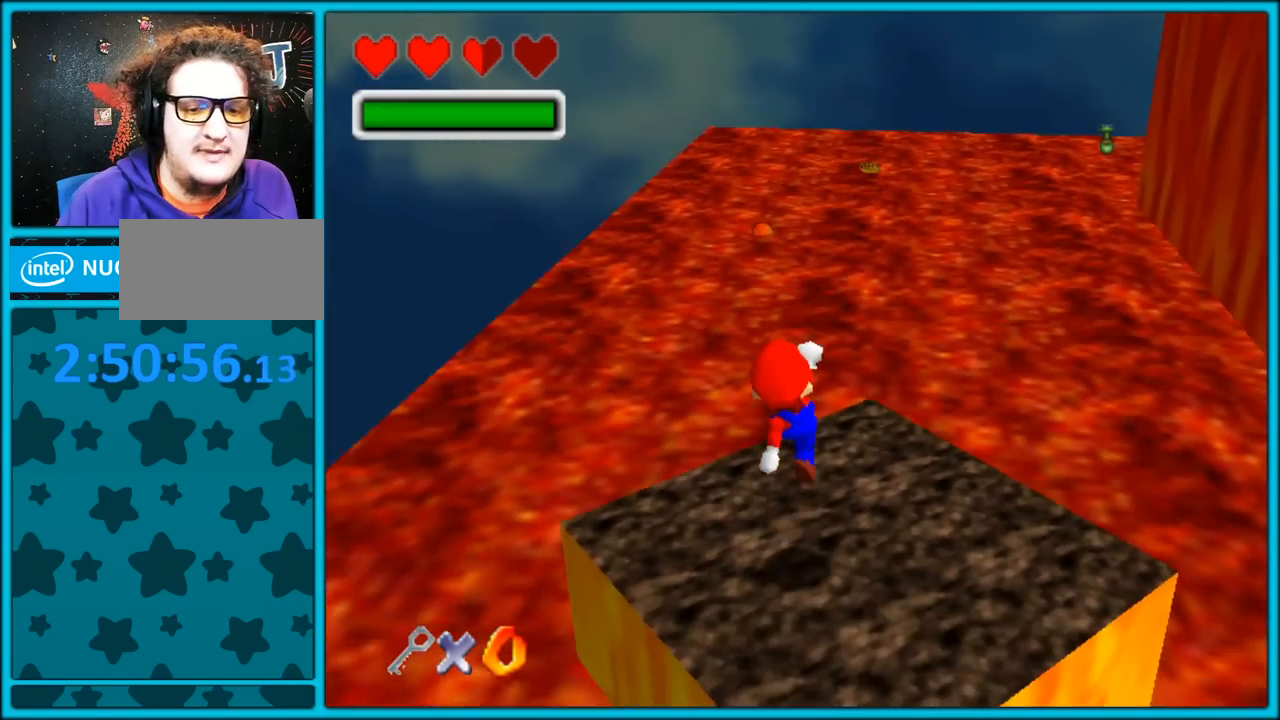
{"buttons": [], "left_stick": "up-right", "button_events": [[333, "B", "down"], [417, "B", "up"]]}
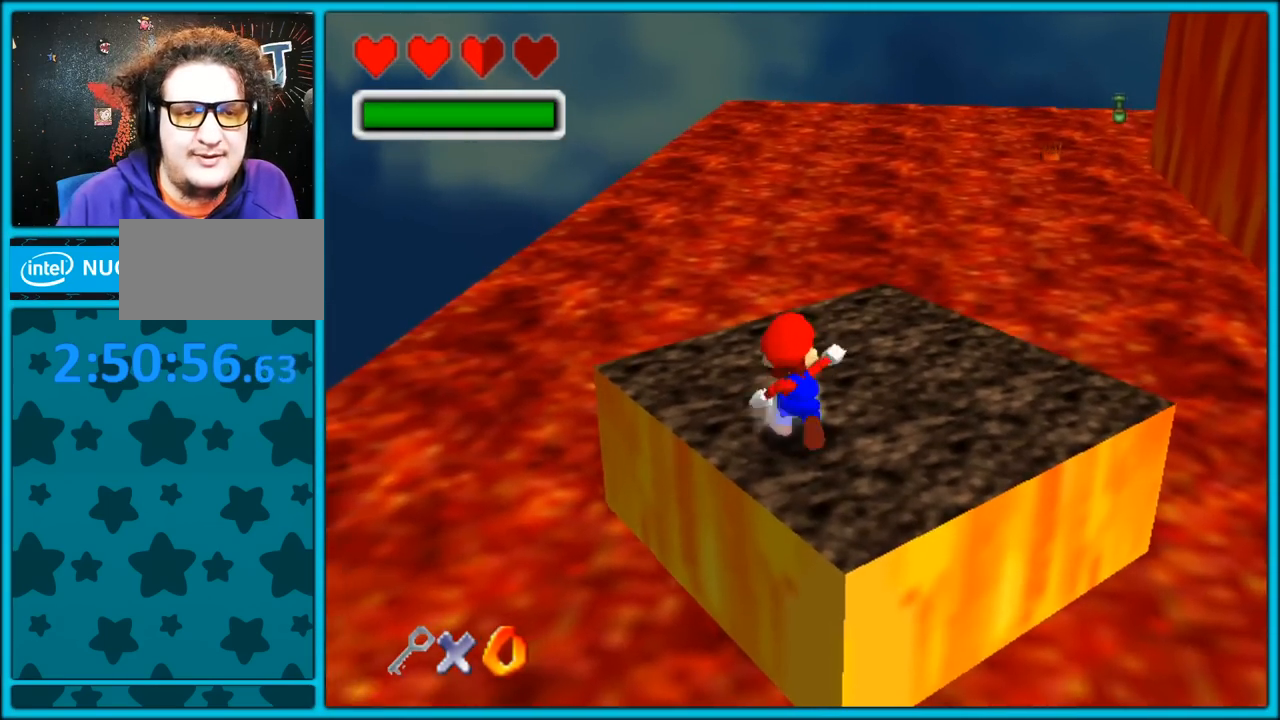
{"buttons": [], "left_stick": "up", "button_events": []}
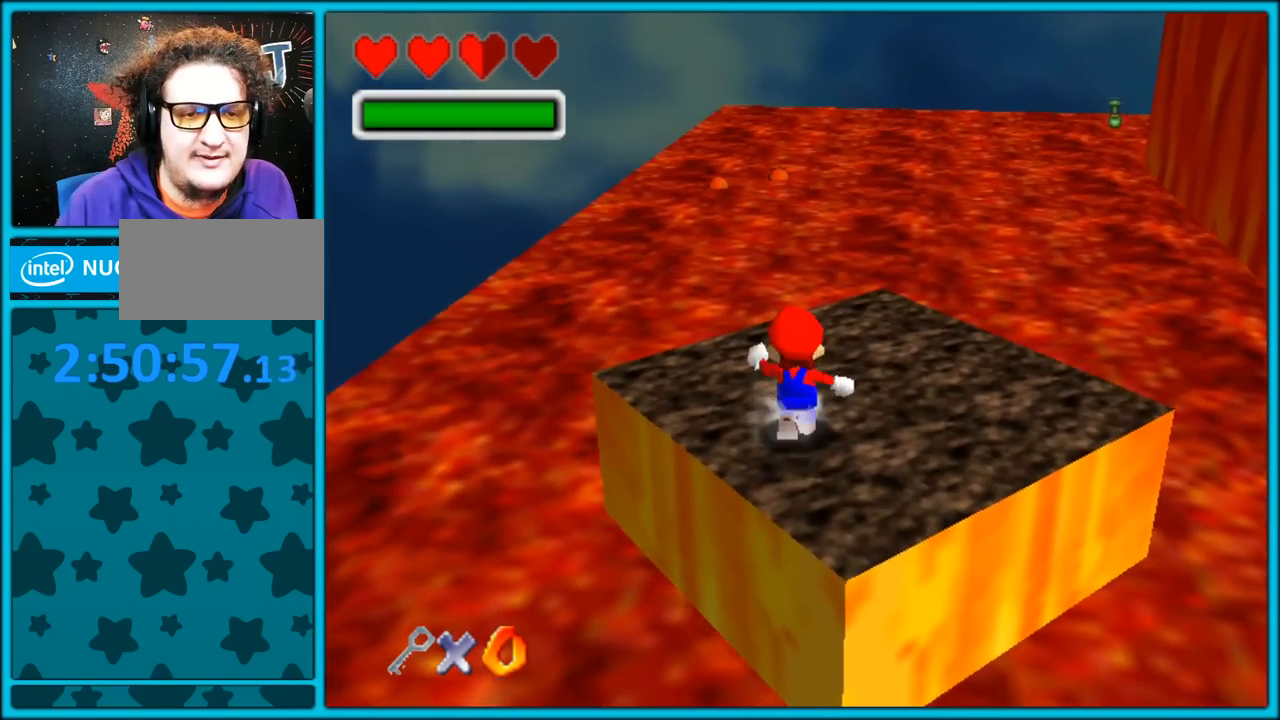
{"buttons": [], "left_stick": "up", "button_events": [[383, "R1", "down"], [500, "R1", "up"]]}
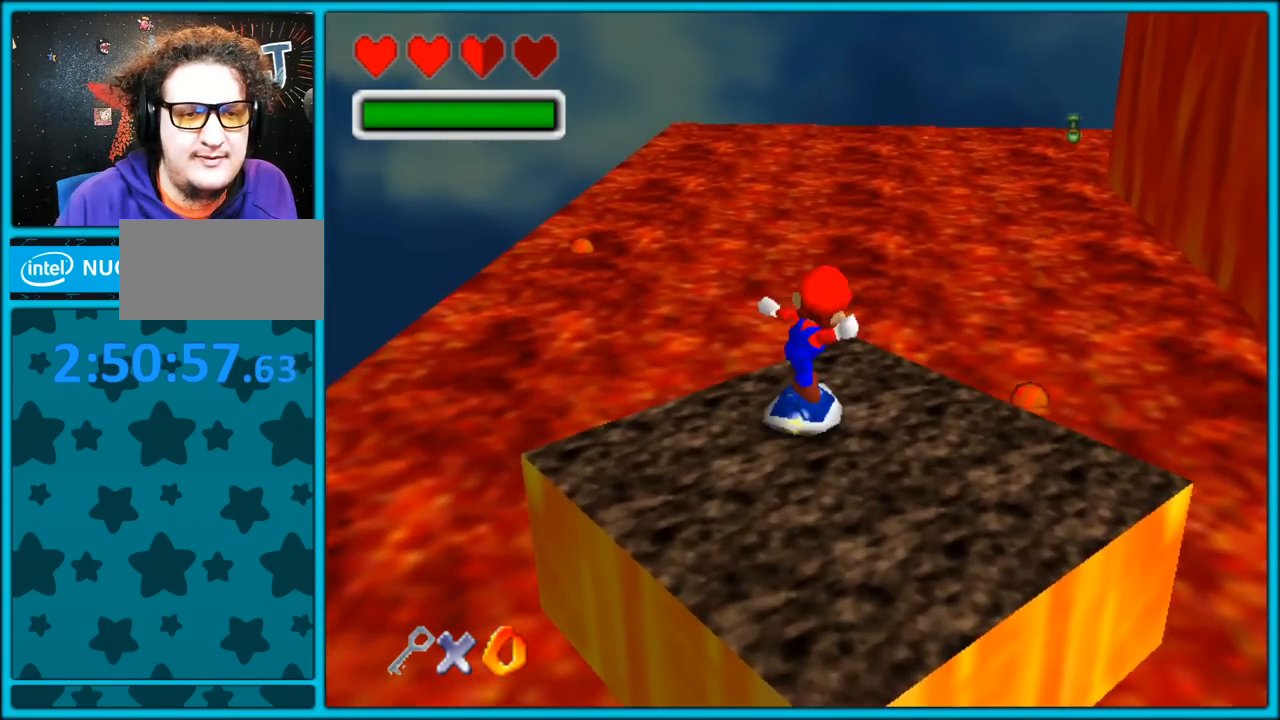
{"buttons": [], "left_stick": "up", "button_events": [[283, "A", "down"], [333, "A", "up"]]}
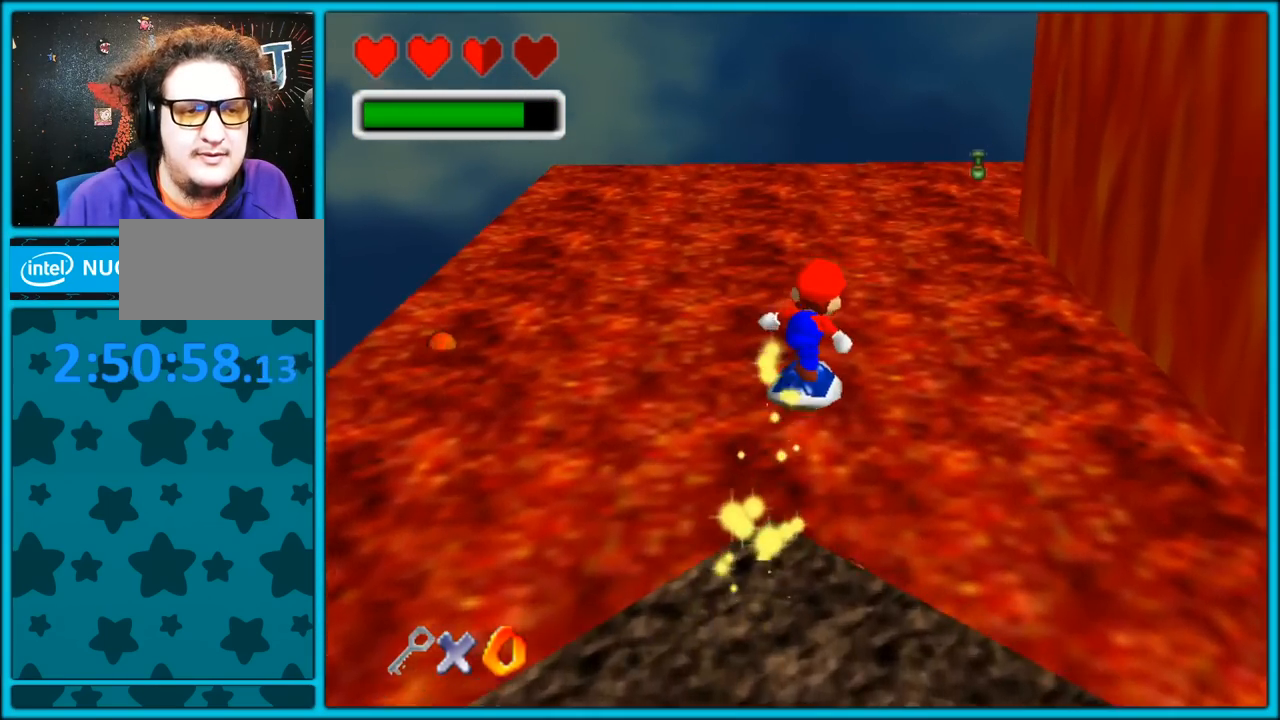
{"buttons": [], "left_stick": "up", "button_events": []}
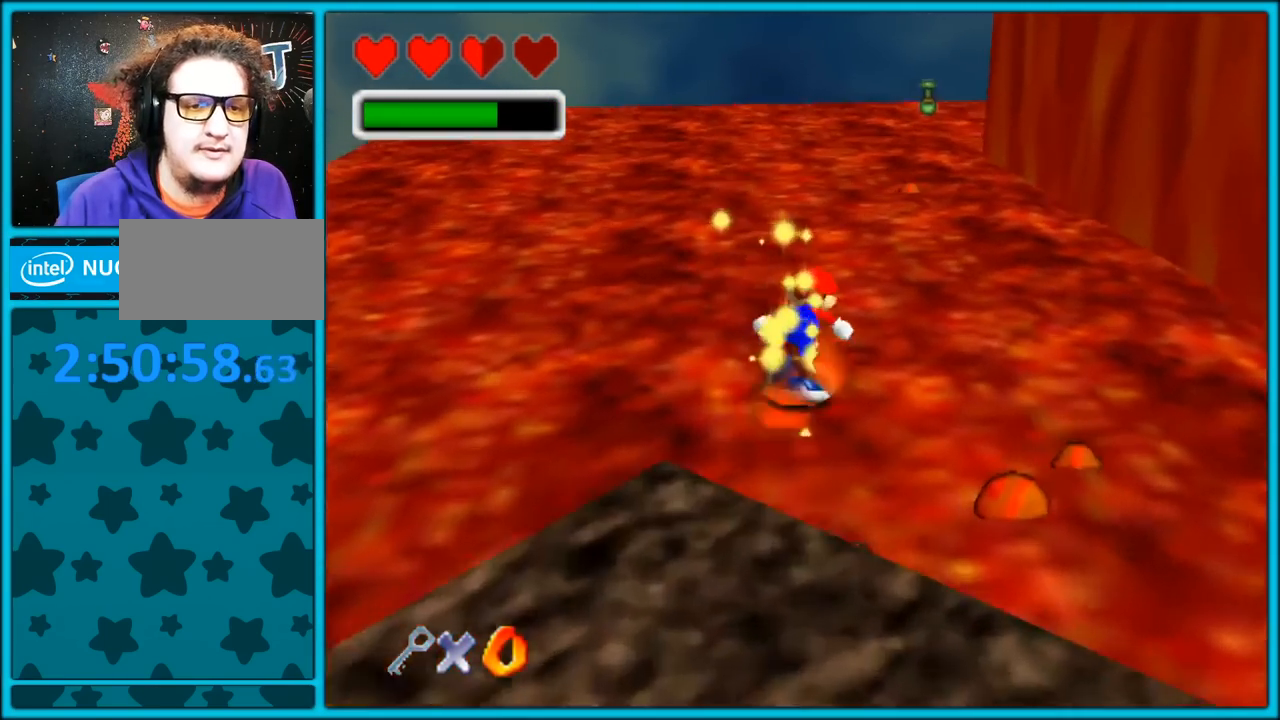
{"buttons": ["C_LEFT"], "left_stick": "up", "button_events": [[383, "C_LEFT", "down"]]}
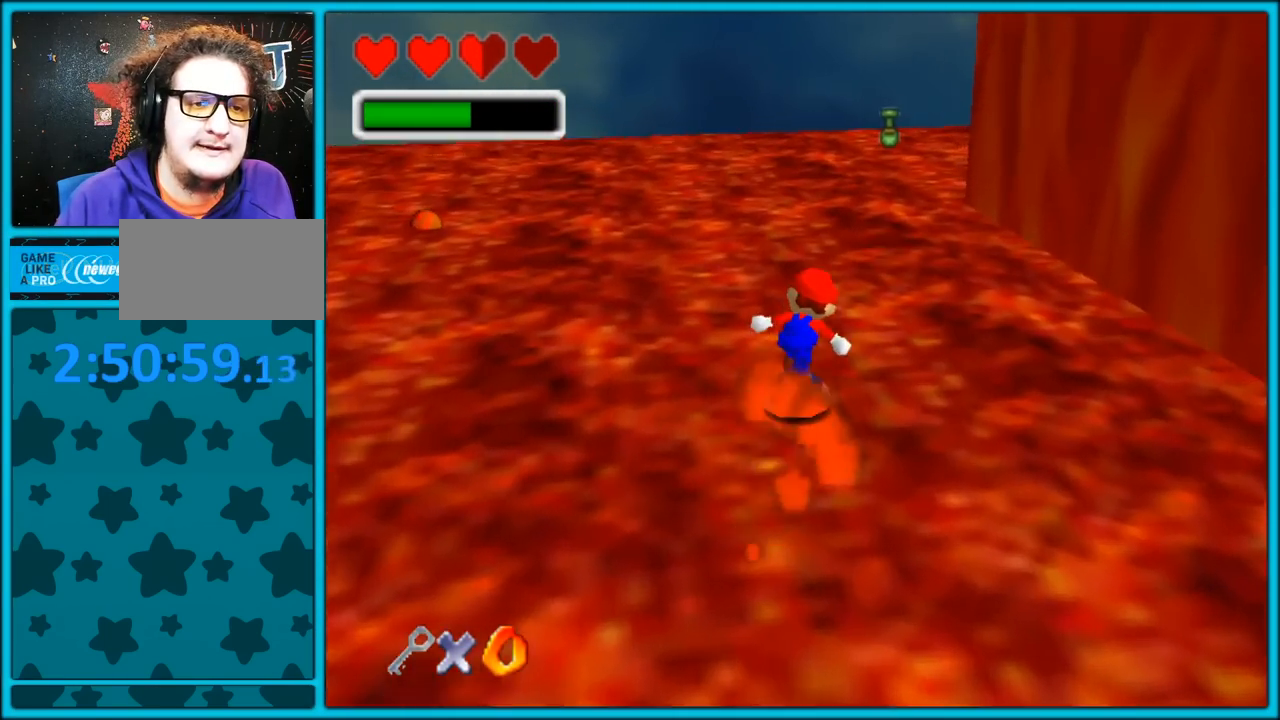
{"buttons": ["C_LEFT"], "left_stick": "up", "button_events": [[17, "C_LEFT", "up"], [250, "C_LEFT", "down"]]}
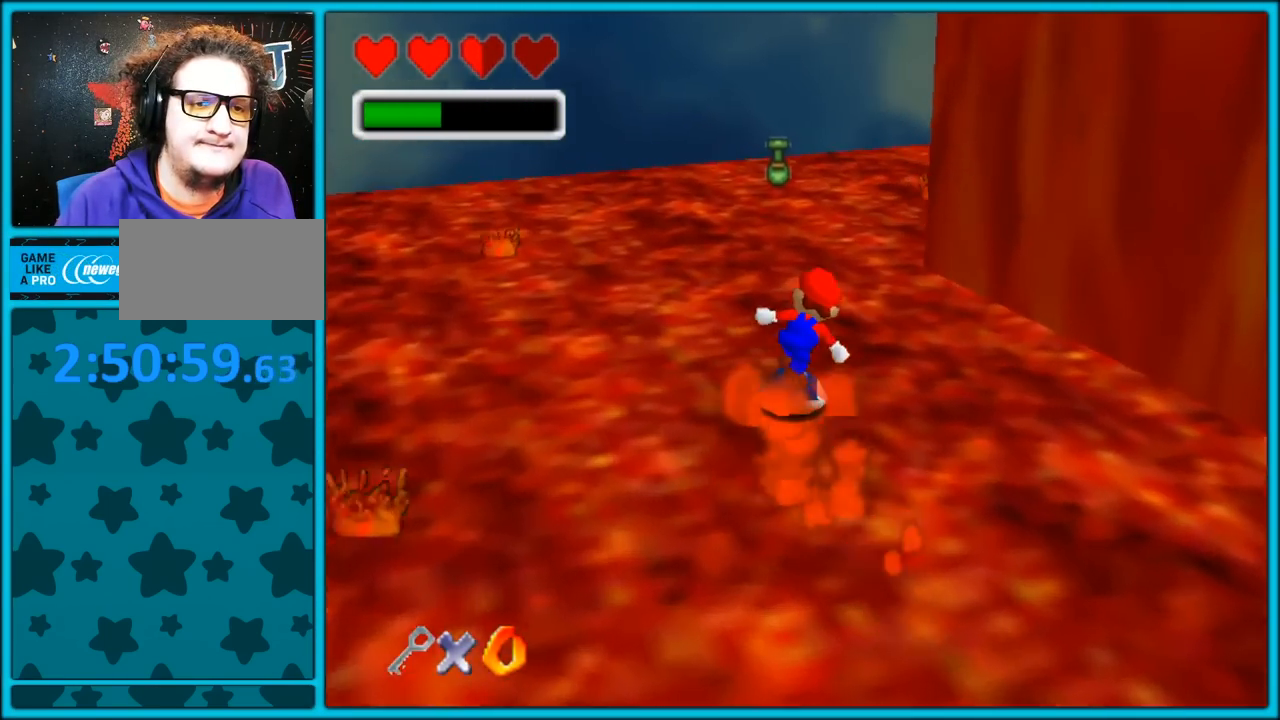
{"buttons": ["C_LEFT"], "left_stick": "up-left", "button_events": []}
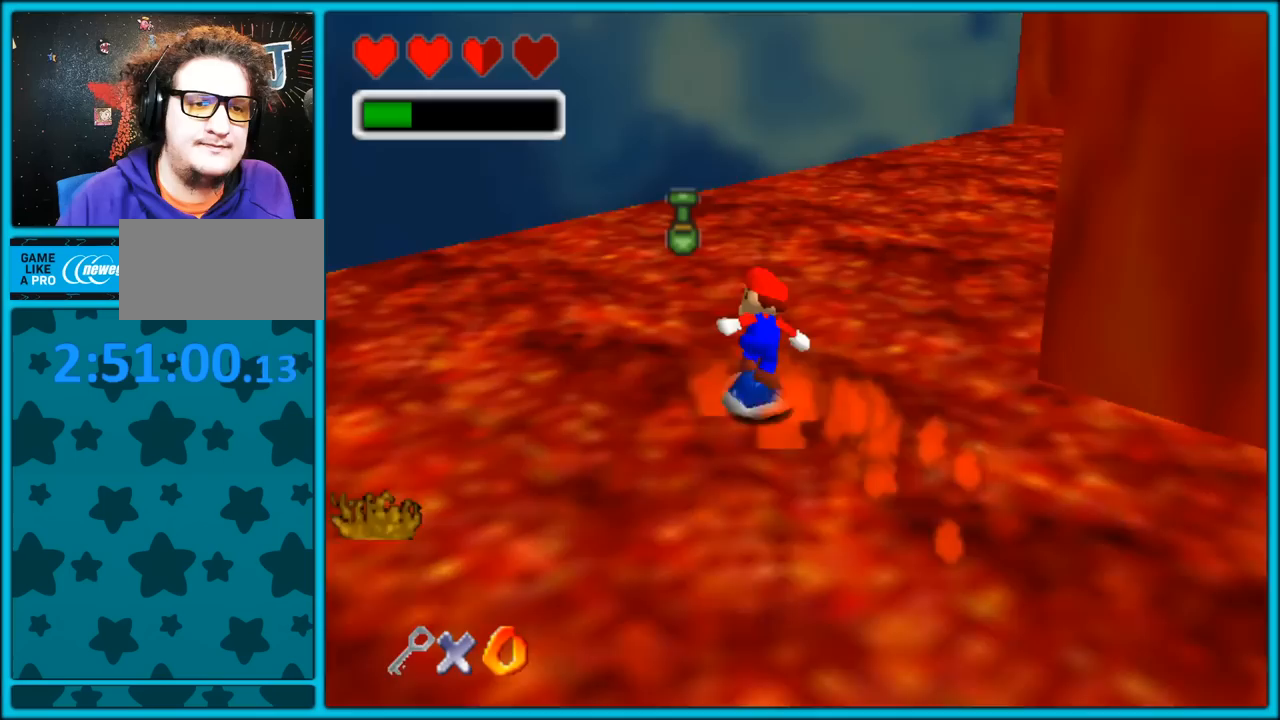
{"buttons": ["C_LEFT"], "left_stick": "up-right", "button_events": [[250, "C_LEFT", "up"], [433, "C_LEFT", "down"]]}
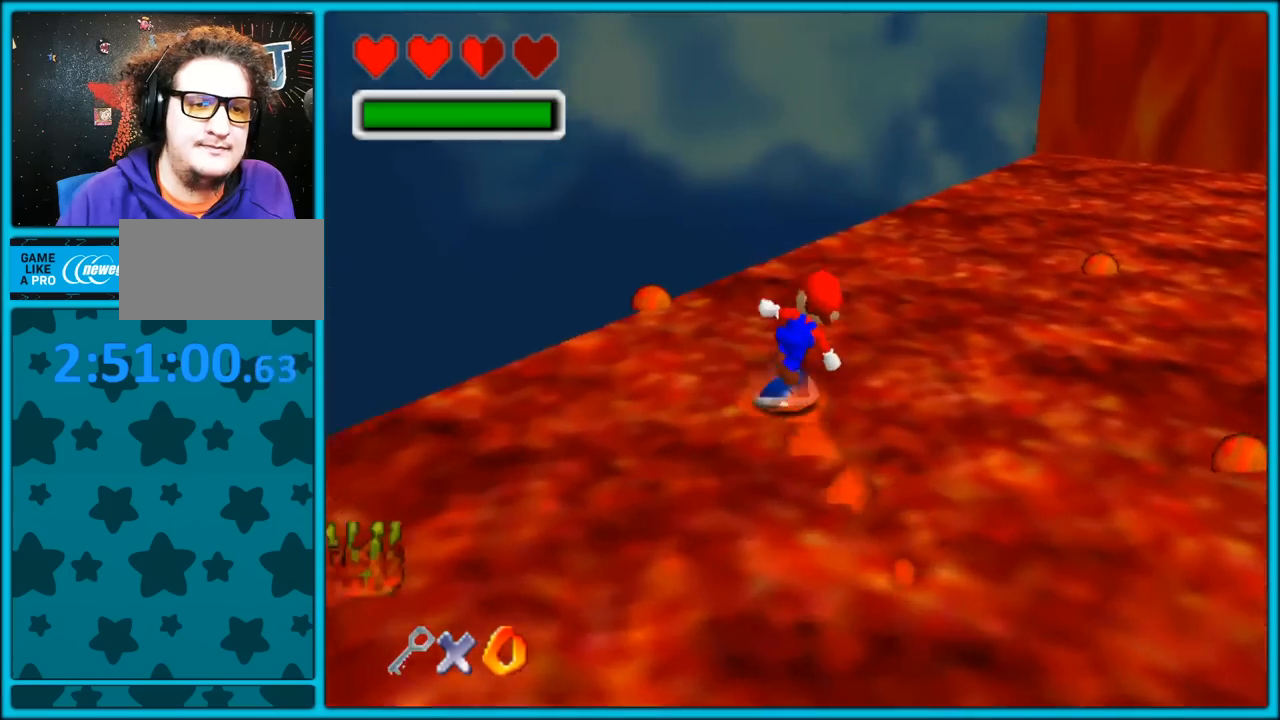
{"buttons": ["C_LEFT"], "left_stick": "up", "button_events": []}
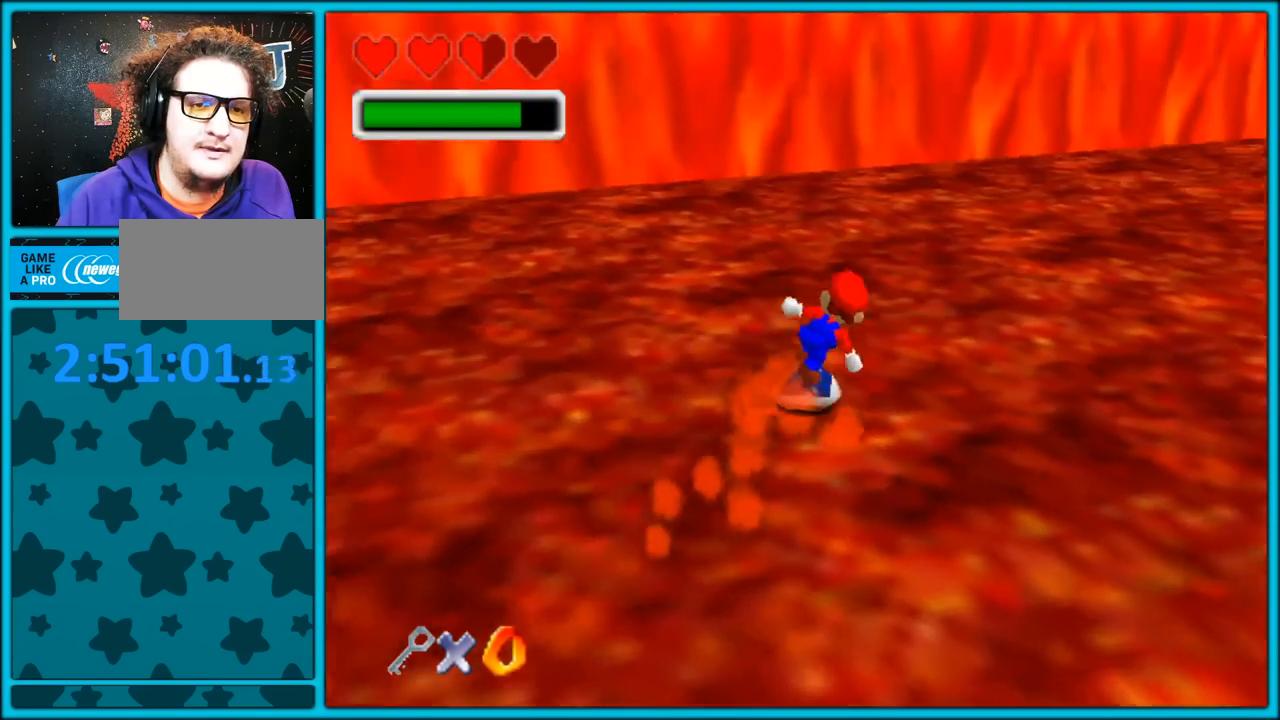
{"buttons": [], "left_stick": "up", "button_events": [[400, "C_LEFT", "up"]]}
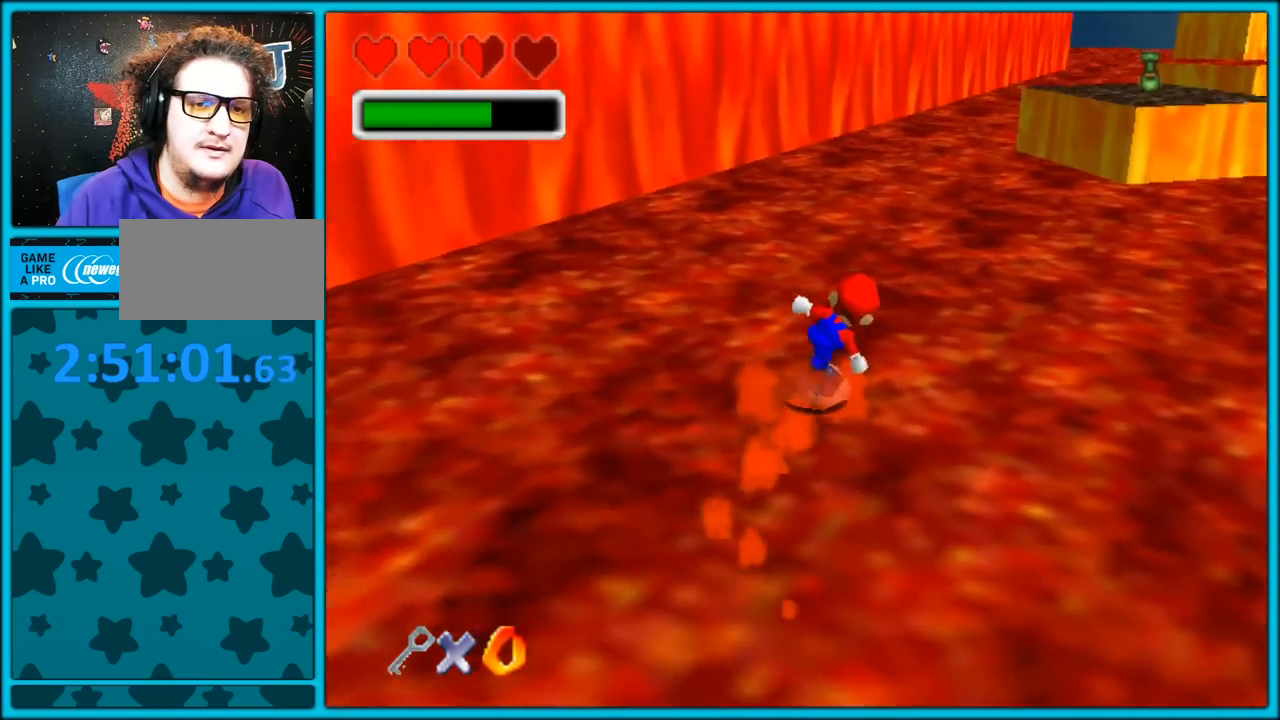
{"buttons": [], "left_stick": "up", "button_events": [[50, "A", "down"], [217, "A", "up"]]}
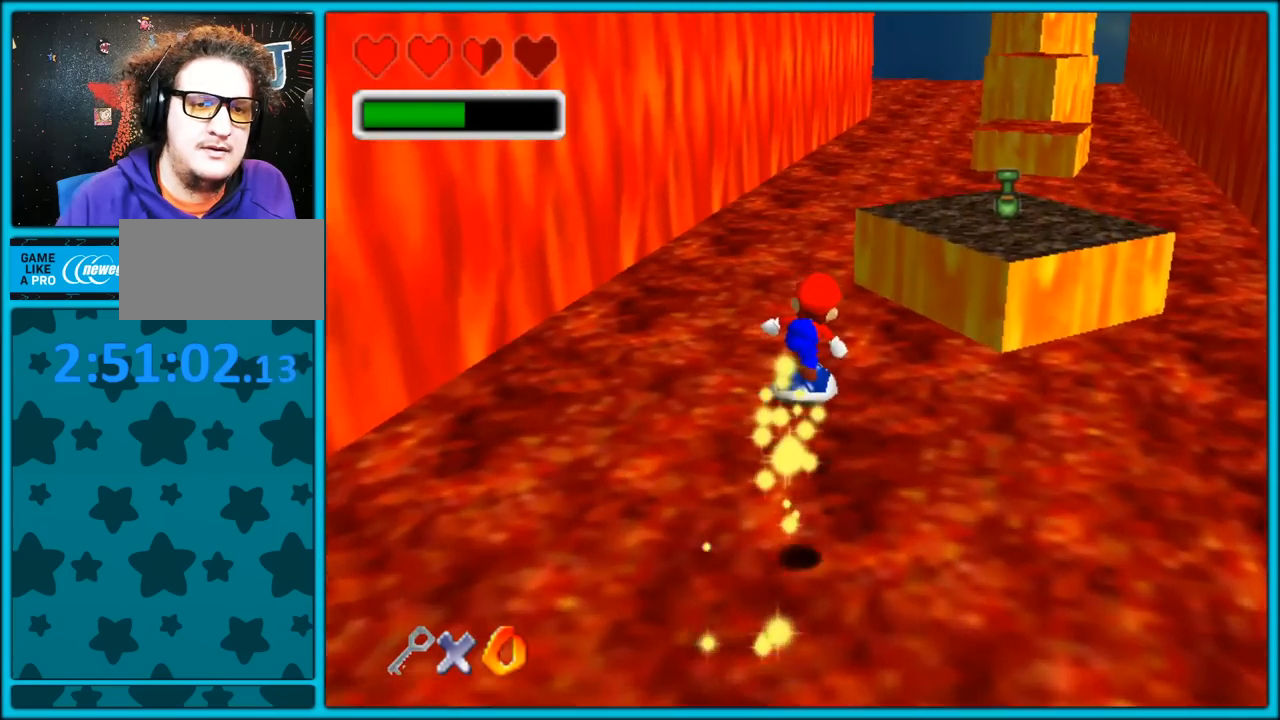
{"buttons": ["A"], "left_stick": "up-right", "button_events": [[400, "A", "down"]]}
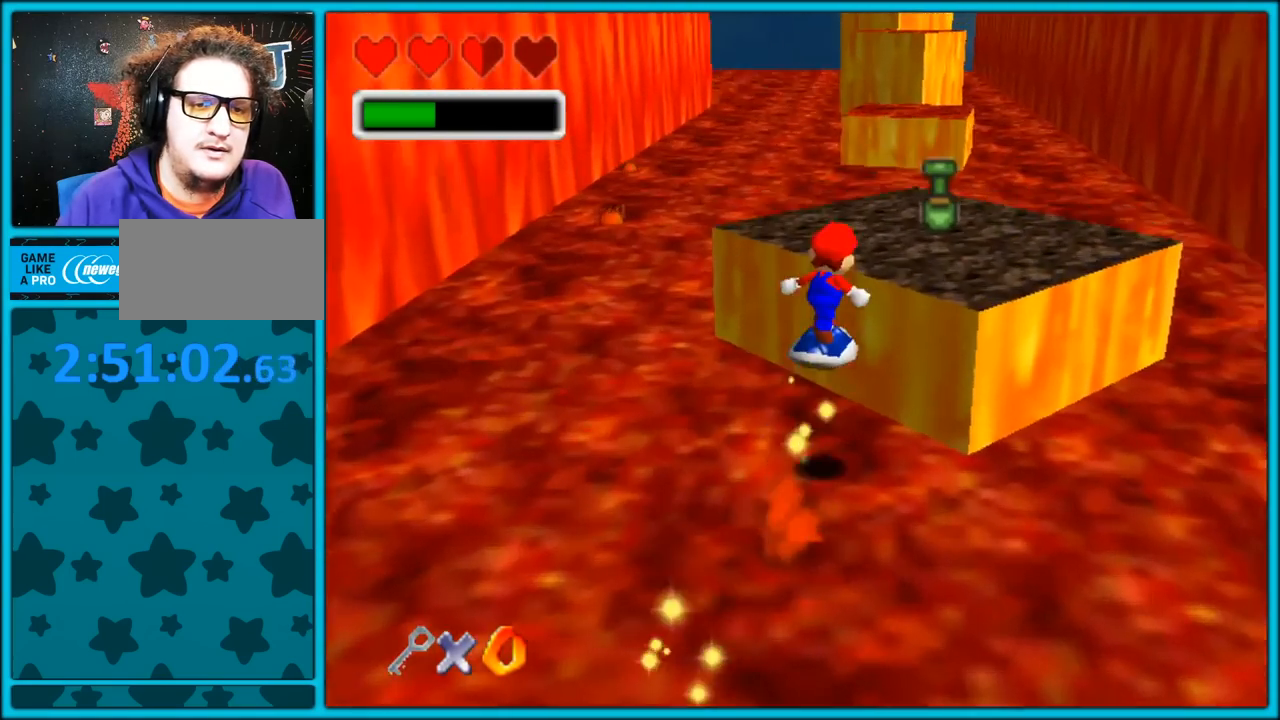
{"buttons": [], "left_stick": "up", "button_events": [[117, "A", "up"]]}
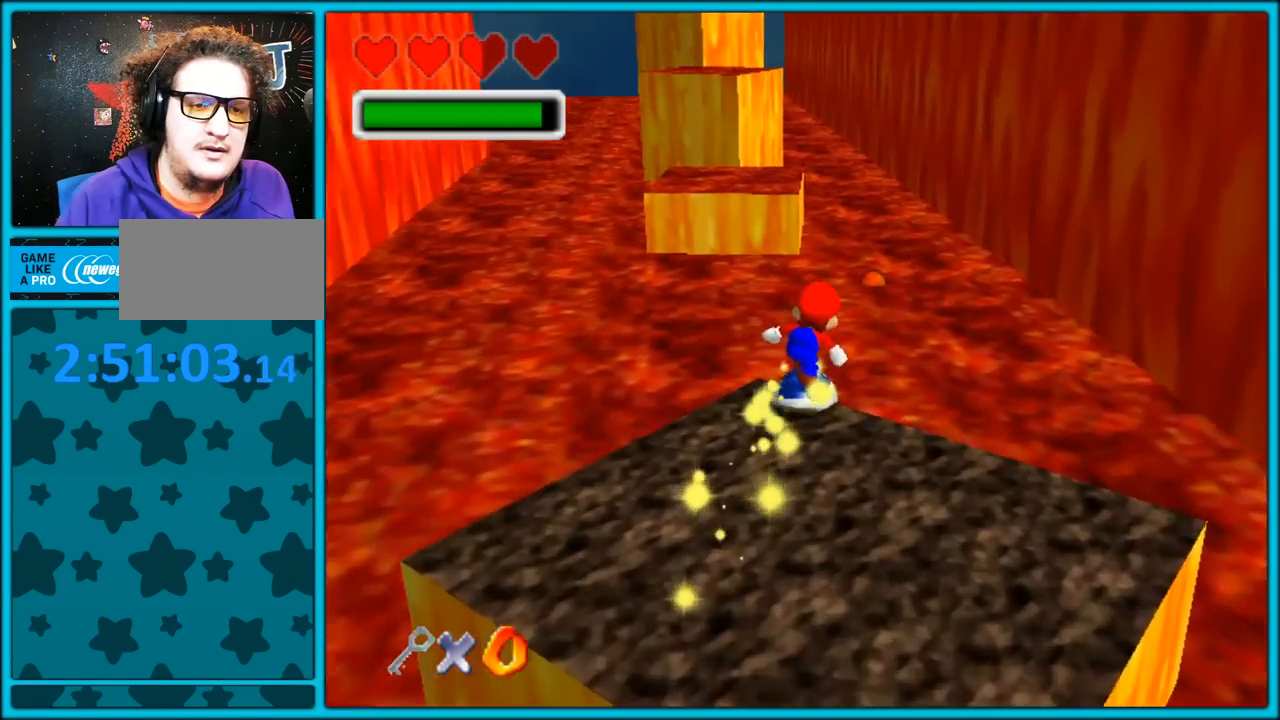
{"buttons": [], "left_stick": "up", "button_events": []}
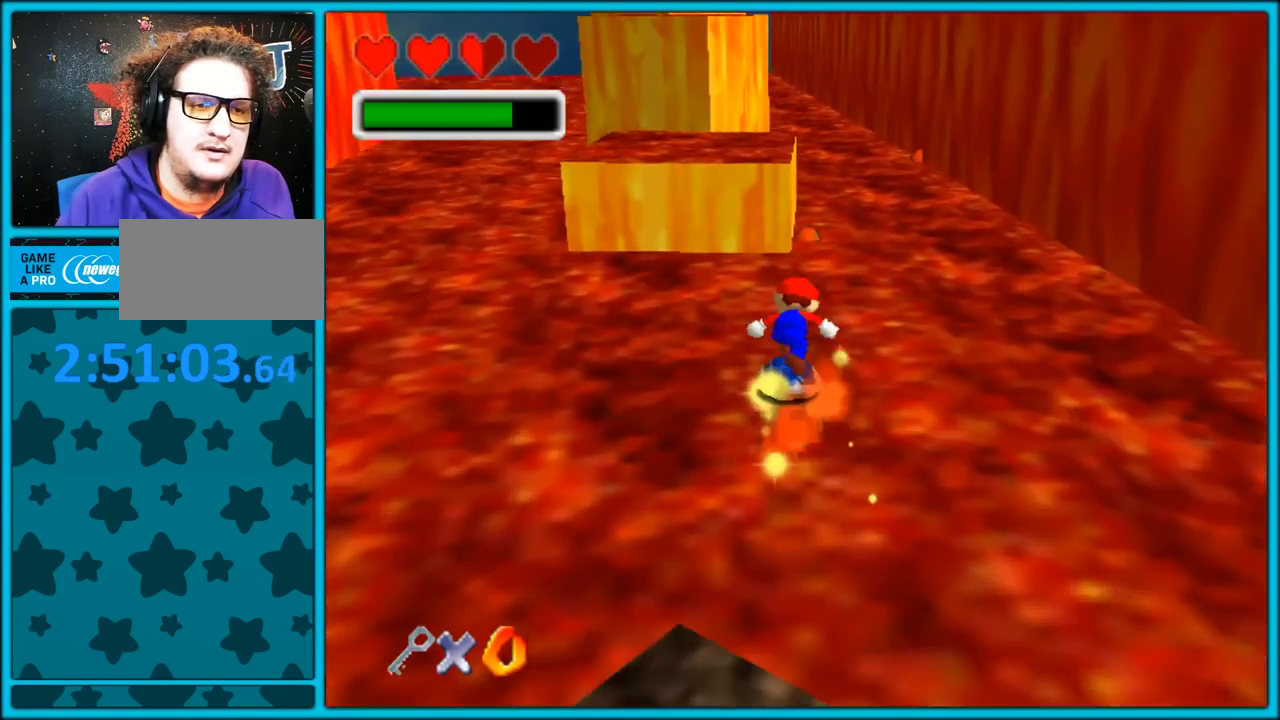
{"buttons": [], "left_stick": "up", "button_events": [[83, "A", "down"], [217, "A", "up"], [367, "C_RIGHT", "down"], [483, "C_RIGHT", "up"]]}
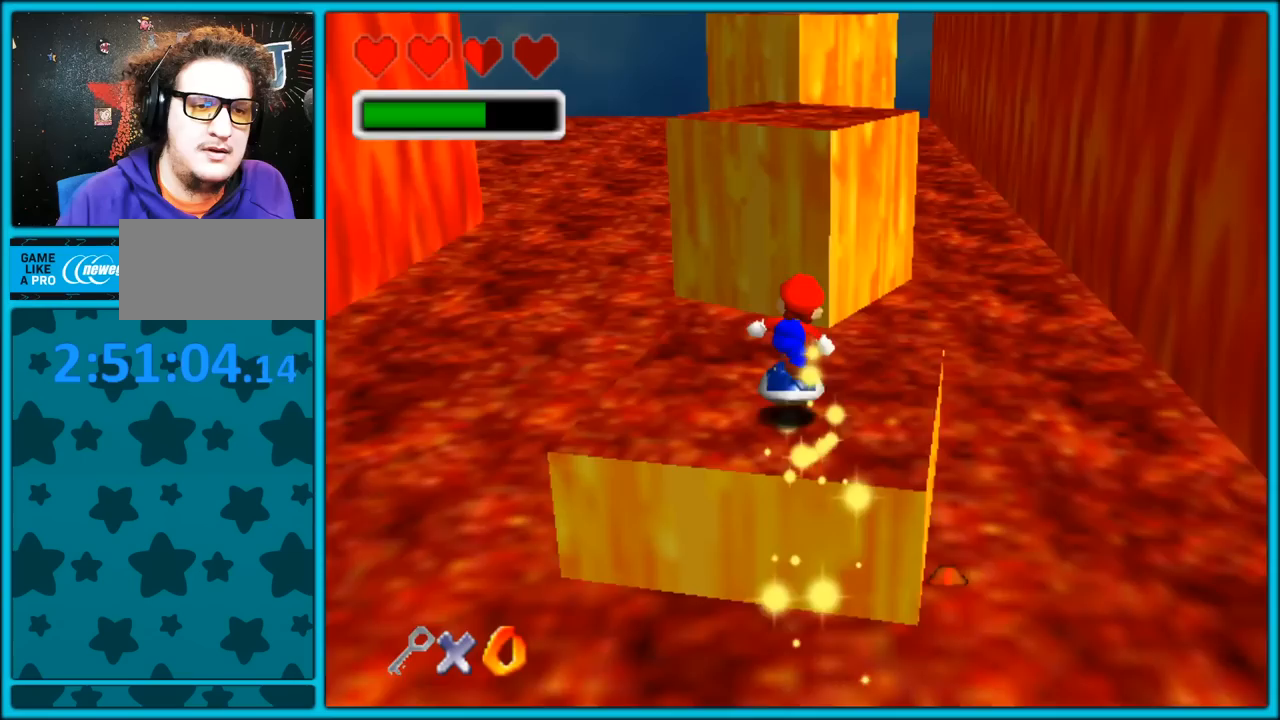
{"buttons": [], "left_stick": "up", "button_events": [[133, "A", "down"], [350, "A", "up"]]}
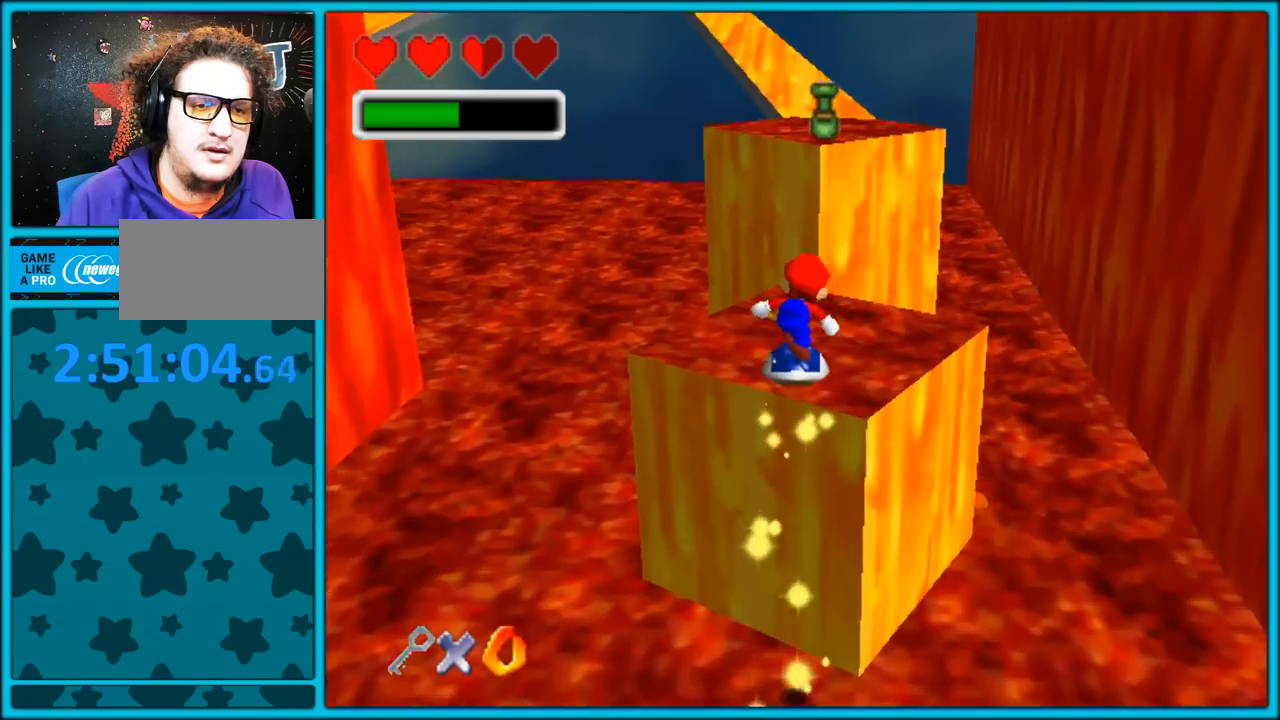
{"buttons": [], "left_stick": "up-right", "button_events": [[17, "C_RIGHT", "down"], [100, "C_RIGHT", "up"], [233, "A", "down"], [467, "A", "up"]]}
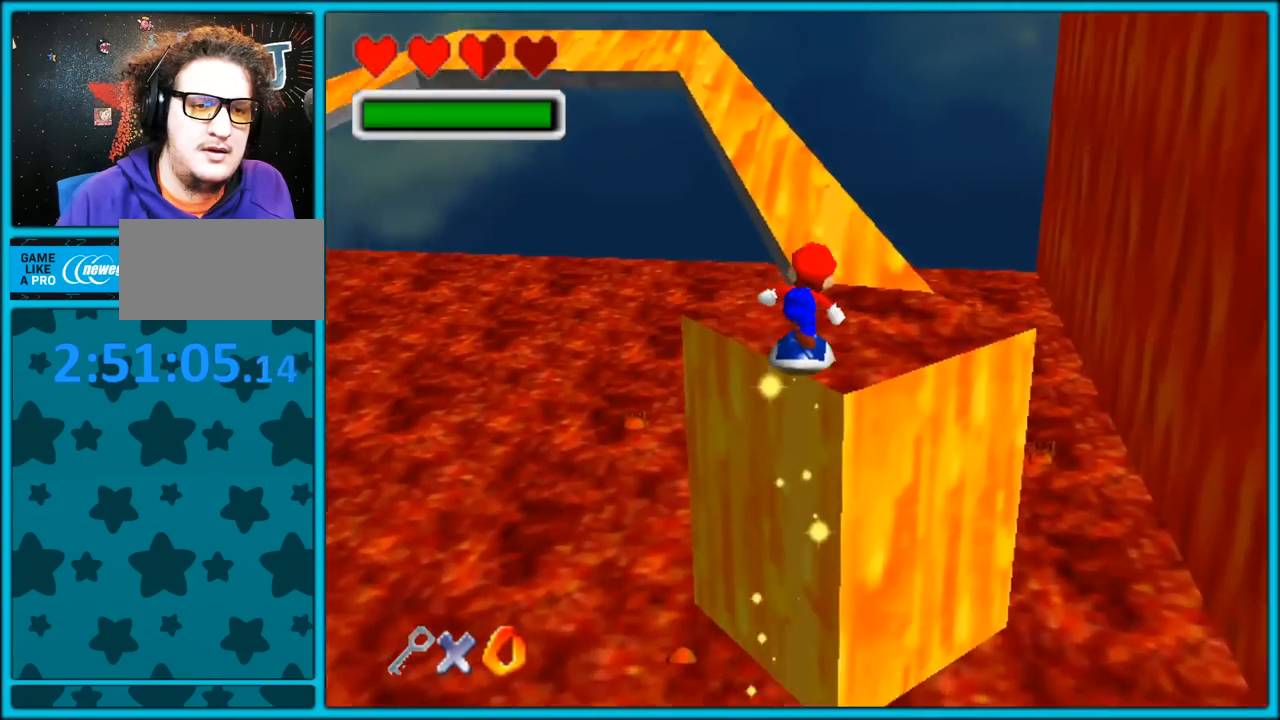
{"buttons": ["C_RIGHT"], "left_stick": "up", "button_events": [[150, "C_RIGHT", "down"]]}